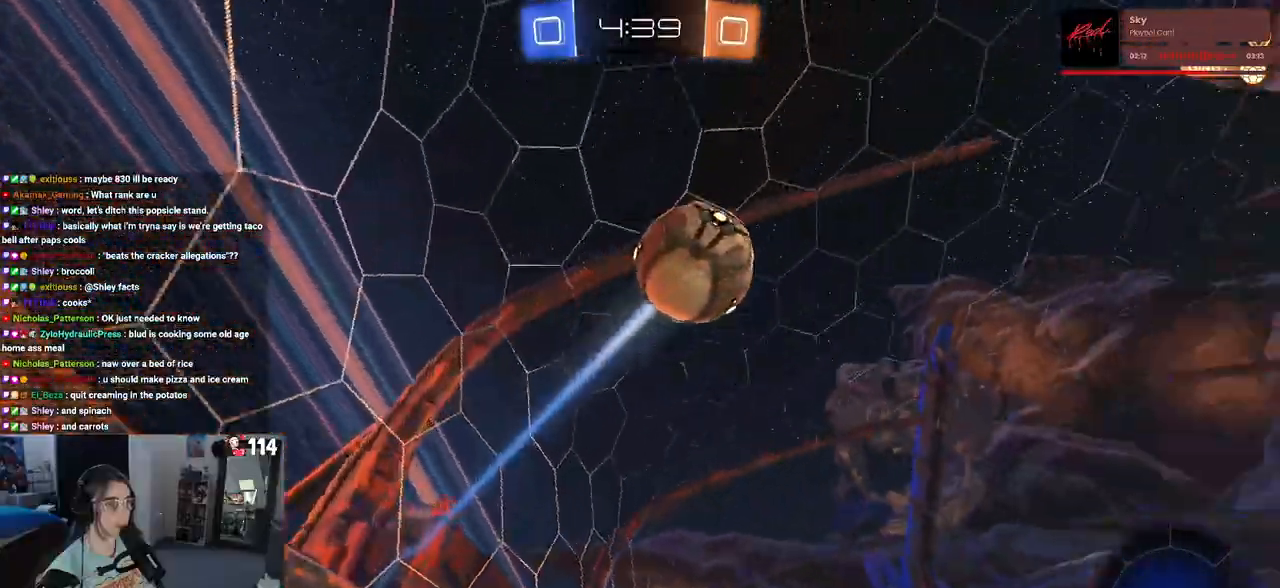
Gameplay with a controller (PlayStation layout); each line is a JSON object with the inputs held at the frame after it. "events" lists button and stick changes between this image and that frame as [ms after this image, input, new state], when the widget could be followed in between.
{"buttons": ["R1", "R2"], "left_stick": "center", "right_stick": "center", "events": [[33, "TRIANGLE", "down"], [133, "TRIANGLE", "up"], [350, "R1", "down"], [383, "TRIANGLE", "down"], [433, "left_stick", "center"], [467, "TRIANGLE", "up"]]}
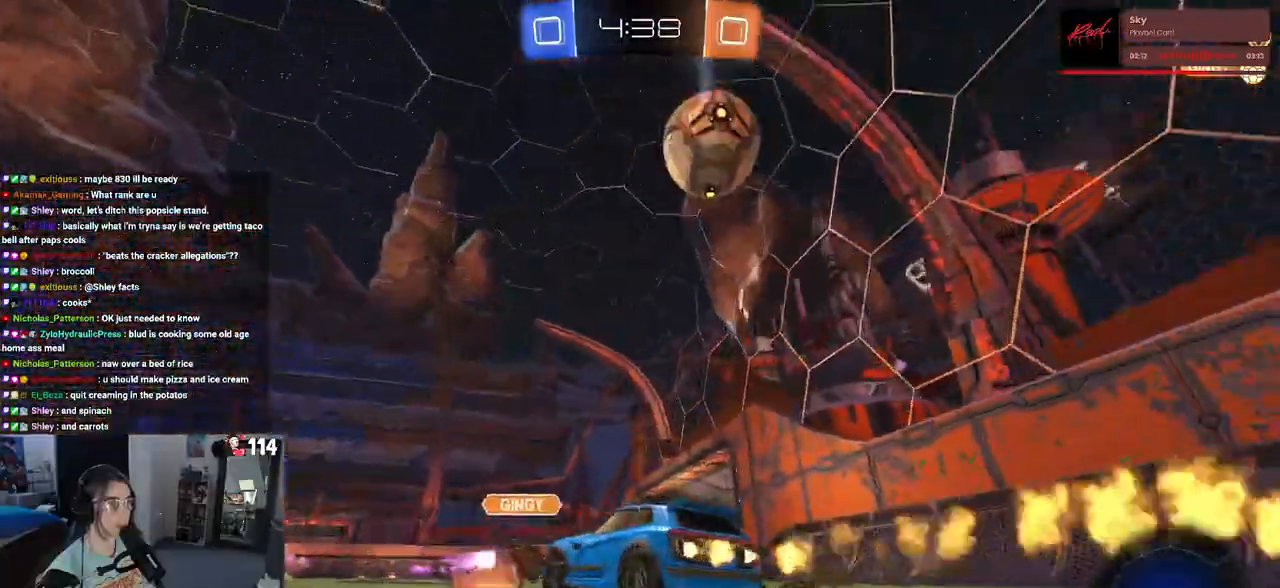
{"buttons": ["R2"], "left_stick": "left", "right_stick": "center", "events": [[367, "left_stick", "right"], [383, "R1", "up"], [433, "left_stick", "center"], [500, "left_stick", "left"]]}
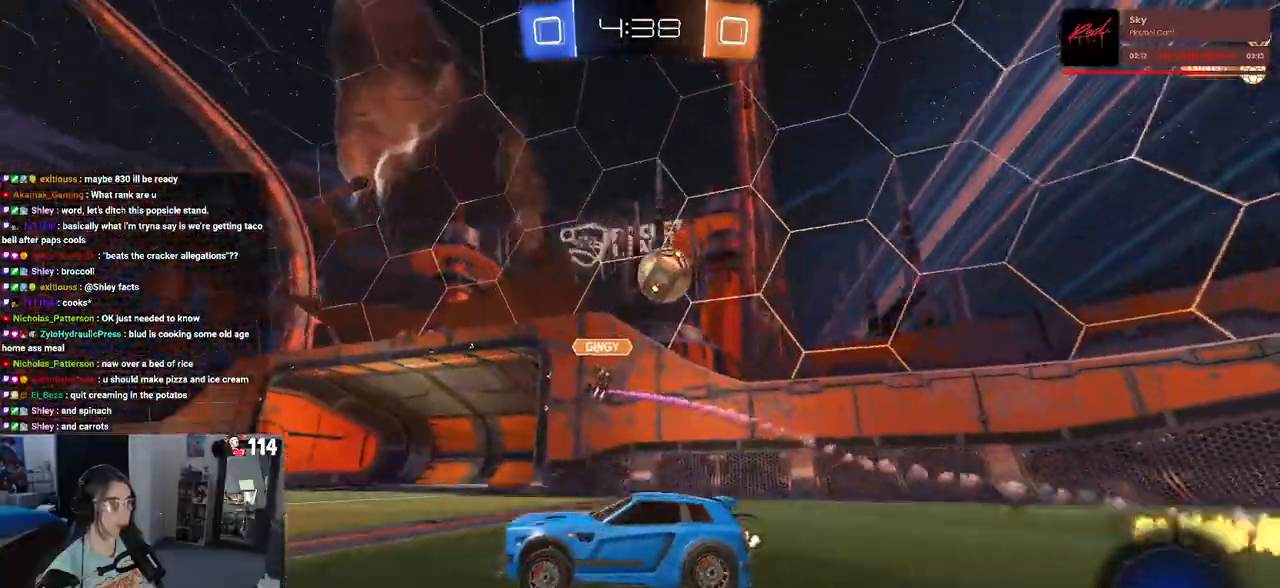
{"buttons": ["R2"], "left_stick": "center", "right_stick": "center", "events": [[117, "left_stick", "center"], [183, "left_stick", "right"], [317, "left_stick", "center"]]}
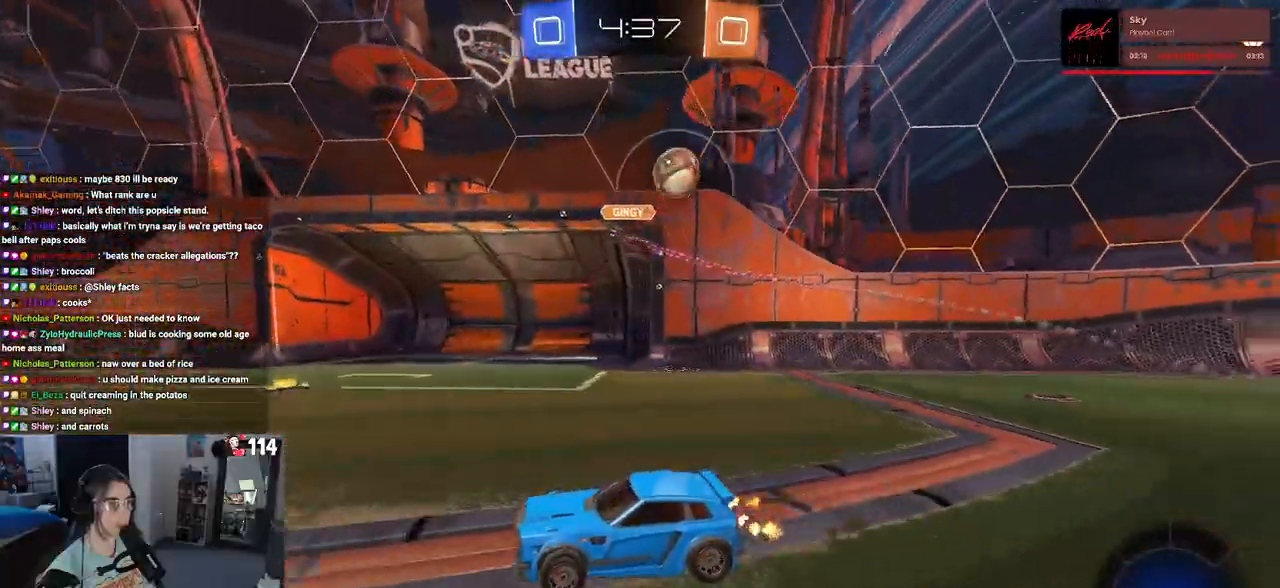
{"buttons": ["R2"], "left_stick": "center", "right_stick": "center", "events": [[67, "R2", "up"], [83, "L2", "down"], [133, "left_stick", "right"], [217, "left_stick", "center"], [450, "L2", "up"], [483, "R2", "down"]]}
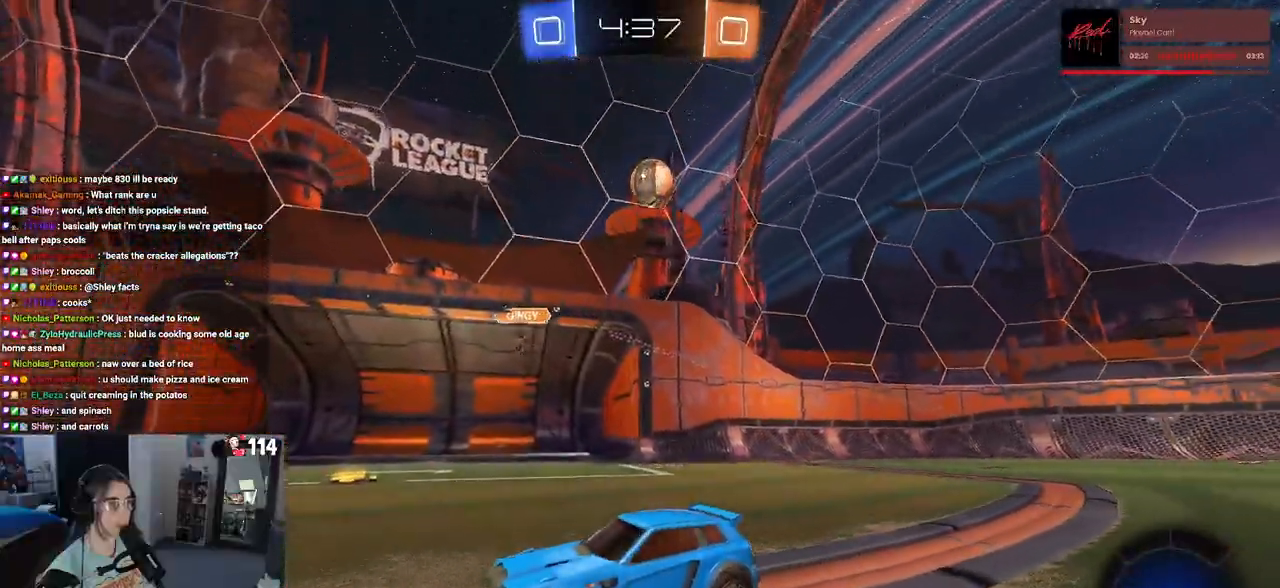
{"buttons": ["R2"], "left_stick": "right", "right_stick": "center", "events": [[17, "left_stick", "right"]]}
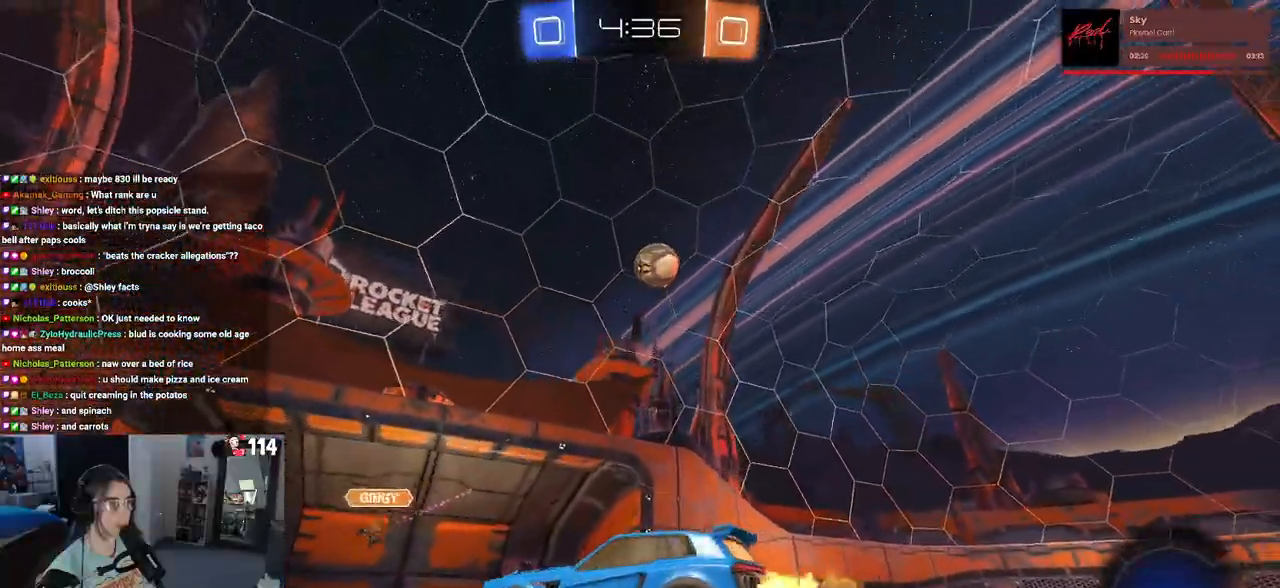
{"buttons": ["CROSS", "R2"], "left_stick": "down-right", "right_stick": "center", "events": [[133, "L2", "down"], [133, "R2", "up"], [133, "left_stick", "down-right"], [300, "R2", "down"], [333, "CROSS", "down"], [333, "L2", "up"]]}
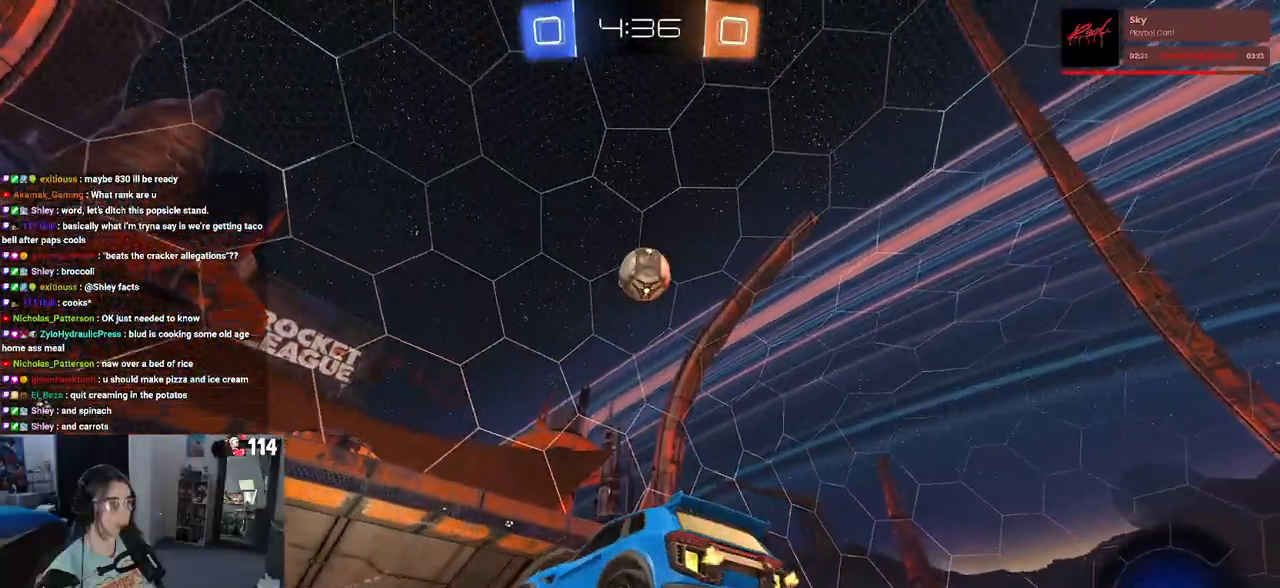
{"buttons": ["L1", "R1", "R2"], "left_stick": "up-left", "right_stick": "center", "events": [[33, "CROSS", "up"], [33, "left_stick", "center"], [100, "CROSS", "down"], [117, "left_stick", "down-right"], [233, "CROSS", "up"], [350, "L1", "down"], [383, "R1", "down"], [383, "left_stick", "up-right"], [483, "left_stick", "up-left"]]}
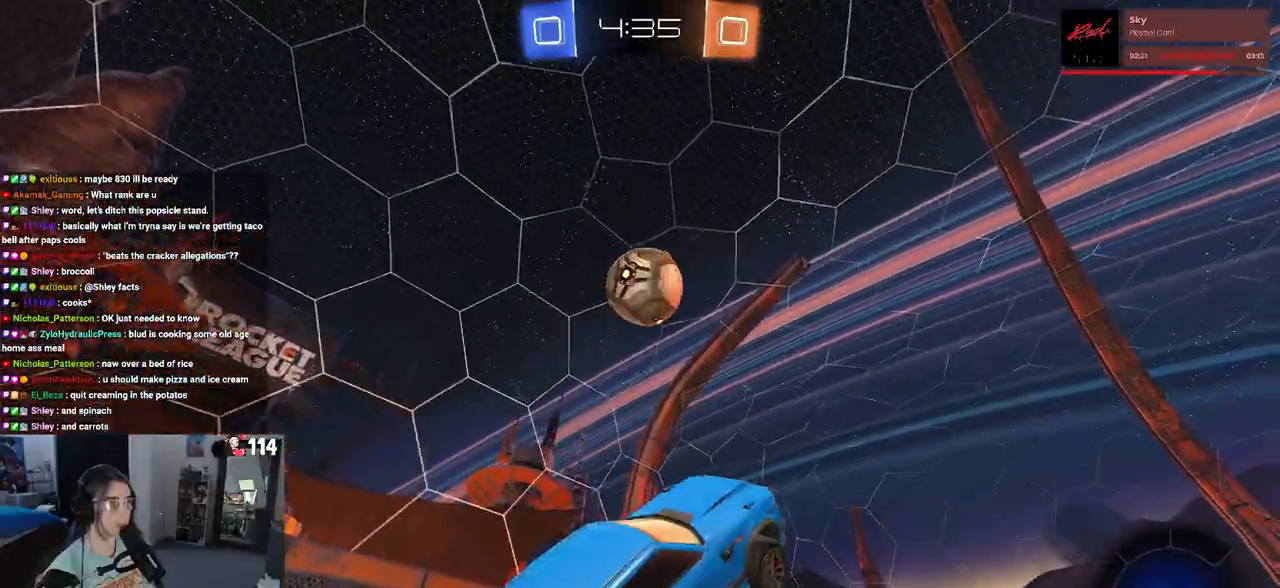
{"buttons": ["R2"], "left_stick": "center", "right_stick": "center", "events": [[100, "left_stick", "down-left"], [217, "L1", "up"], [267, "left_stick", "center"], [300, "R1", "up"]]}
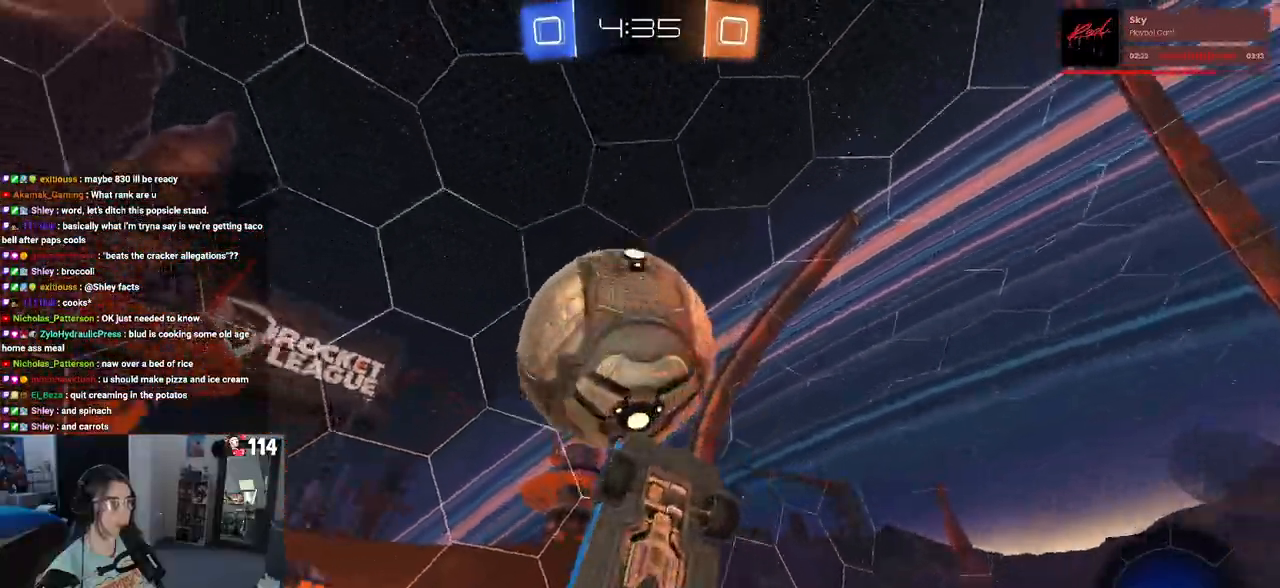
{"buttons": [], "left_stick": "center", "right_stick": "center", "events": [[150, "R2", "up"], [283, "left_stick", "right"], [400, "left_stick", "center"]]}
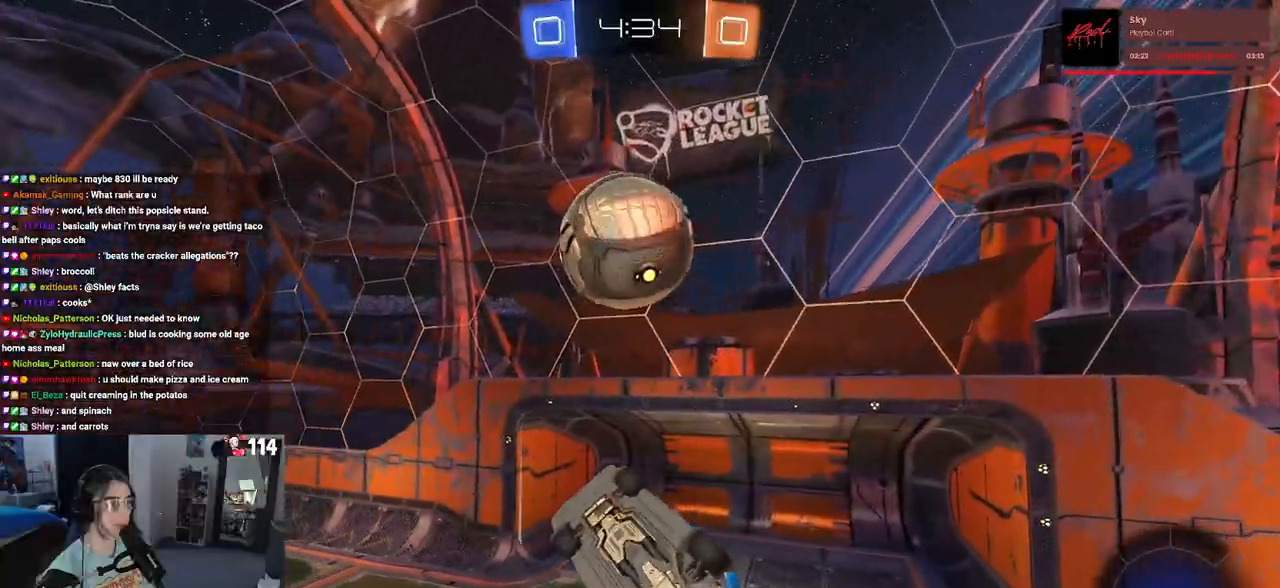
{"buttons": ["R2"], "left_stick": "left", "right_stick": "center", "events": [[67, "left_stick", "up-left"], [100, "SQUARE", "down"], [117, "left_stick", "left"], [500, "R2", "down"], [500, "SQUARE", "up"]]}
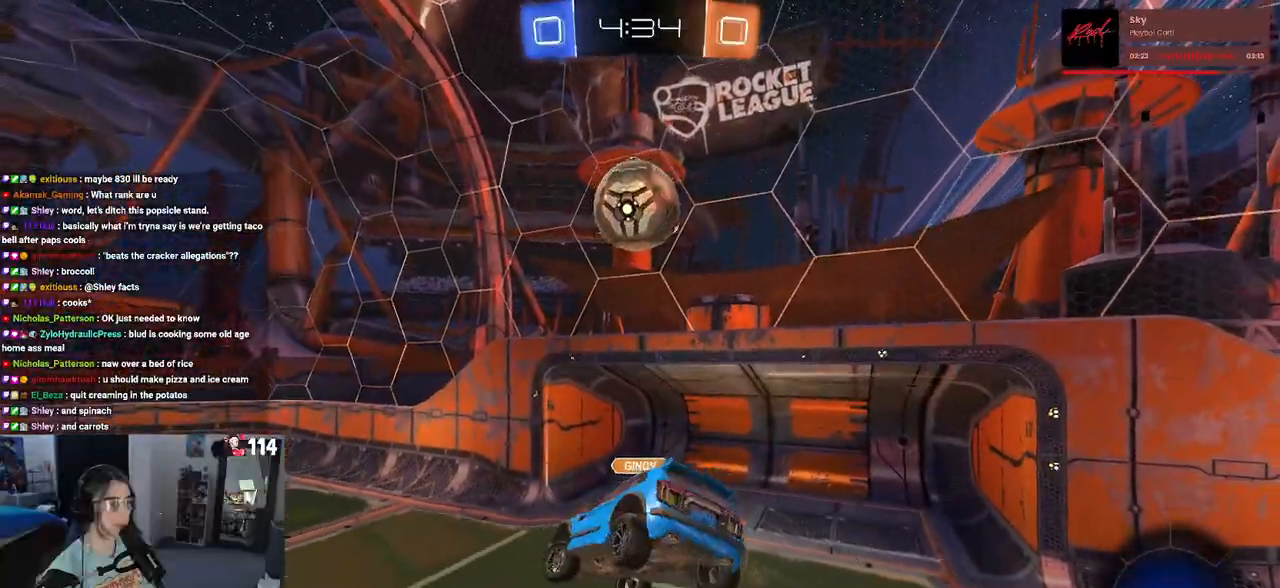
{"buttons": ["R2"], "left_stick": "center", "right_stick": "center", "events": [[67, "left_stick", "down-left"], [317, "left_stick", "center"]]}
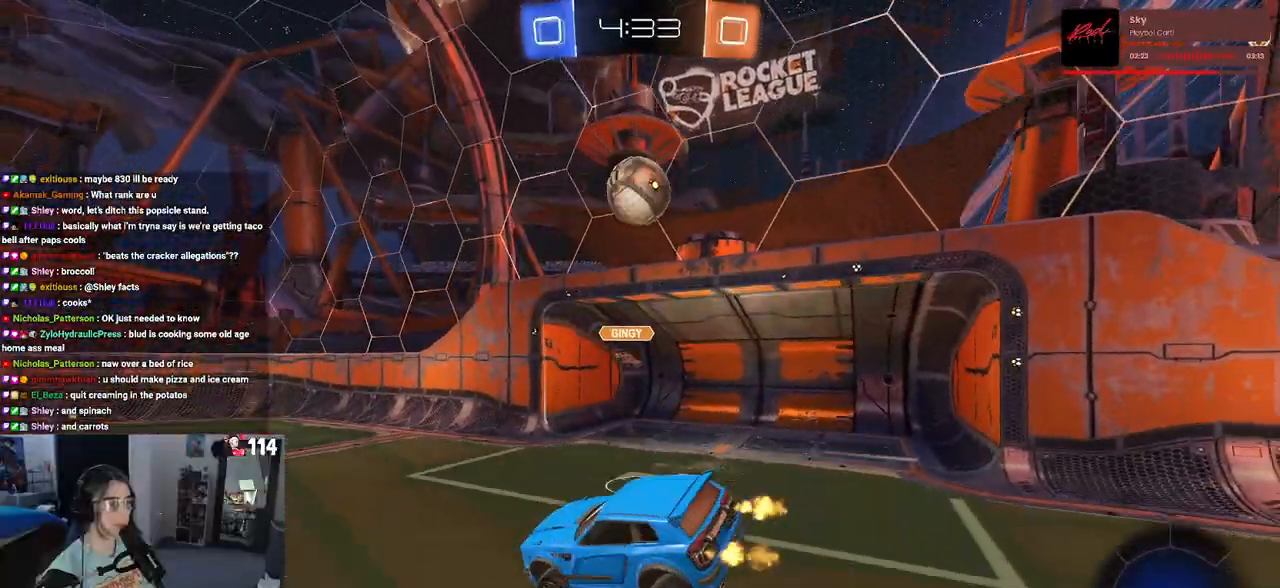
{"buttons": ["R2"], "left_stick": "left", "right_stick": "center", "events": [[350, "left_stick", "left"]]}
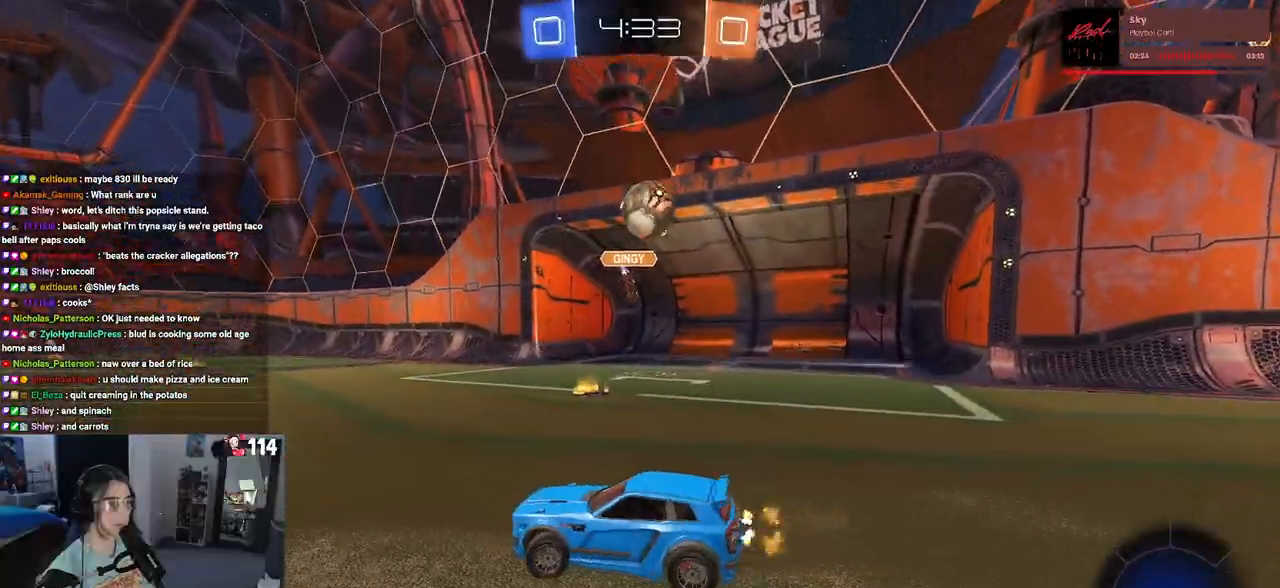
{"buttons": ["R2"], "left_stick": "left", "right_stick": "center", "events": [[67, "left_stick", "center"], [283, "left_stick", "left"]]}
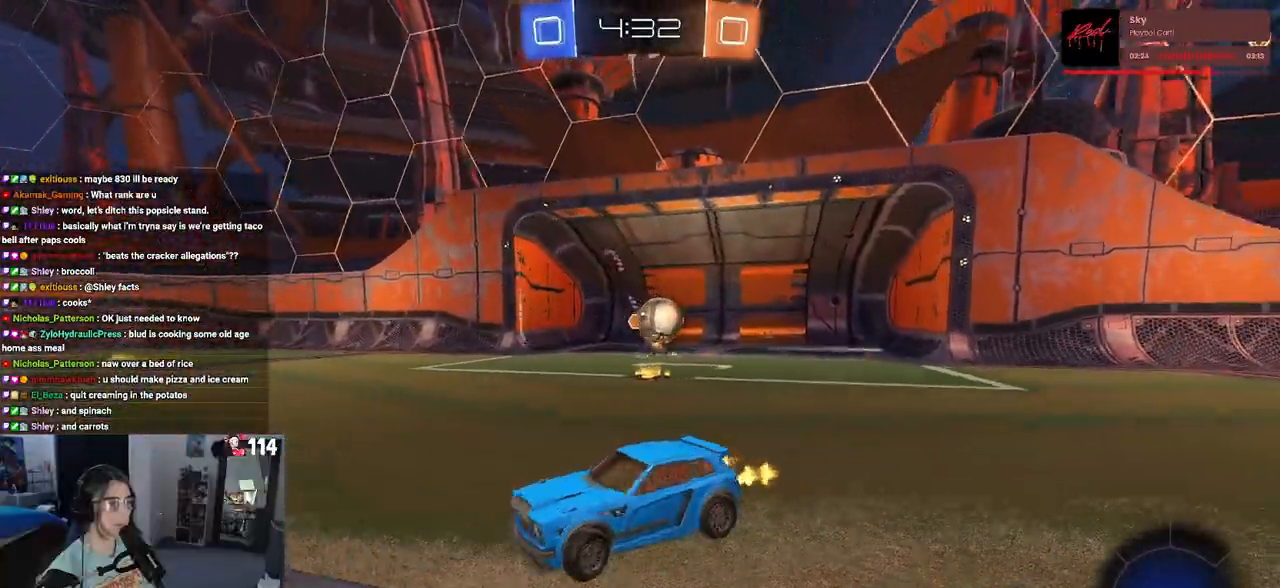
{"buttons": ["R2"], "left_stick": "left", "right_stick": "center", "events": [[133, "left_stick", "center"], [267, "left_stick", "left"]]}
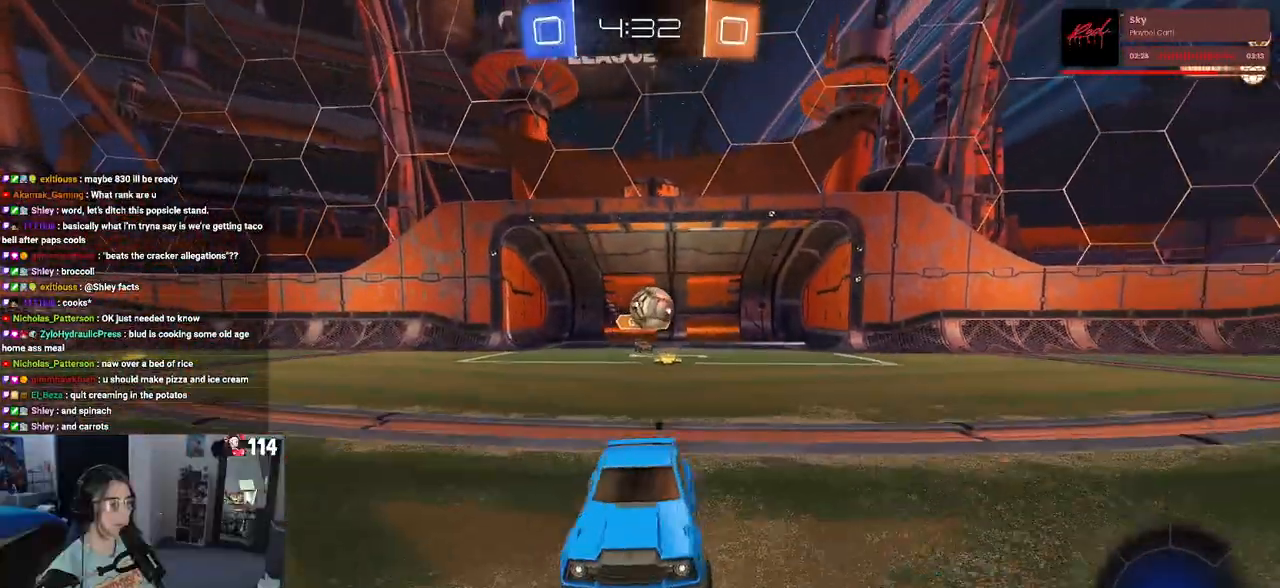
{"buttons": ["R2"], "left_stick": "right", "right_stick": "center", "events": [[117, "left_stick", "center"], [417, "left_stick", "right"]]}
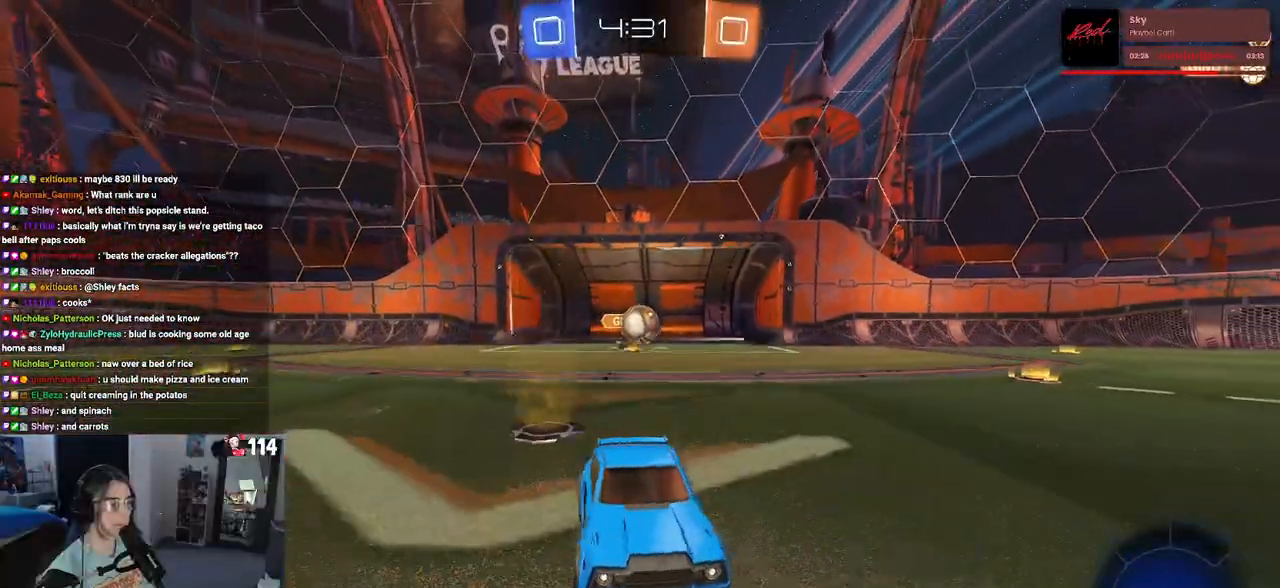
{"buttons": ["R2"], "left_stick": "center", "right_stick": "center", "events": [[300, "left_stick", "center"]]}
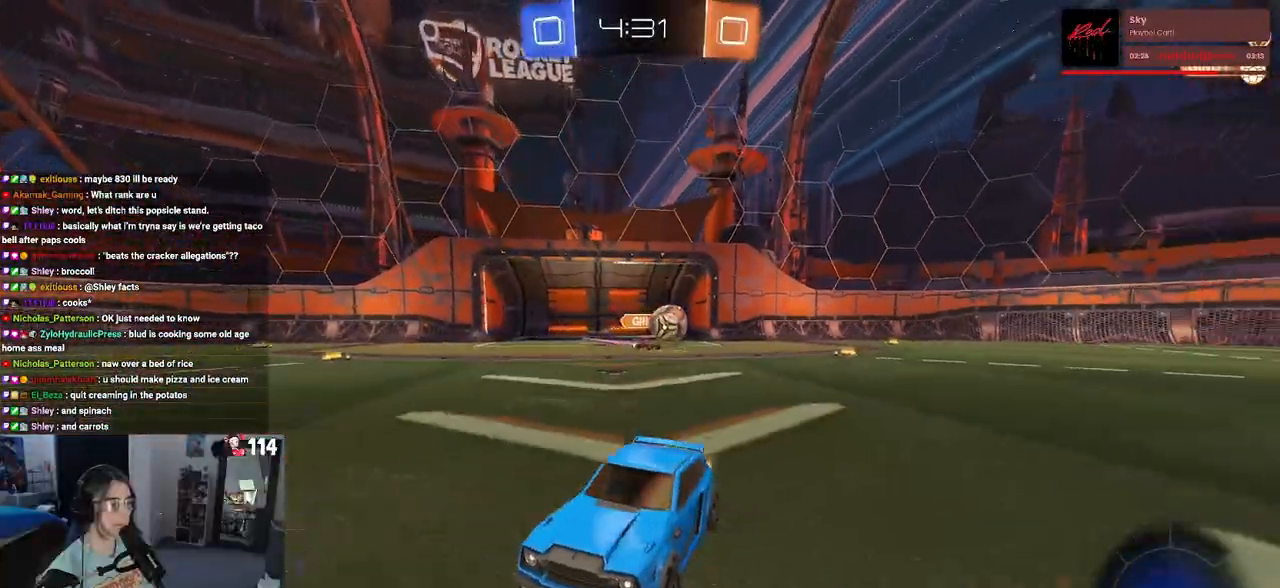
{"buttons": ["R2"], "left_stick": "left", "right_stick": "center", "events": [[200, "left_stick", "left"]]}
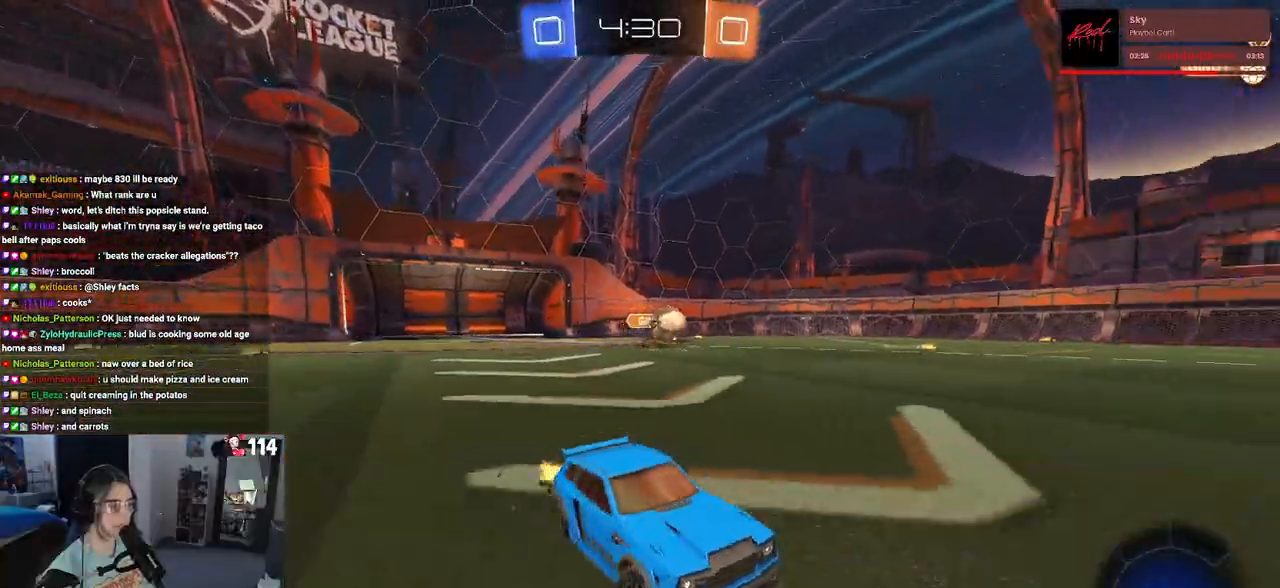
{"buttons": ["R1", "R2"], "left_stick": "left", "right_stick": "center", "events": [[217, "SQUARE", "down"], [317, "SQUARE", "up"], [483, "R1", "down"]]}
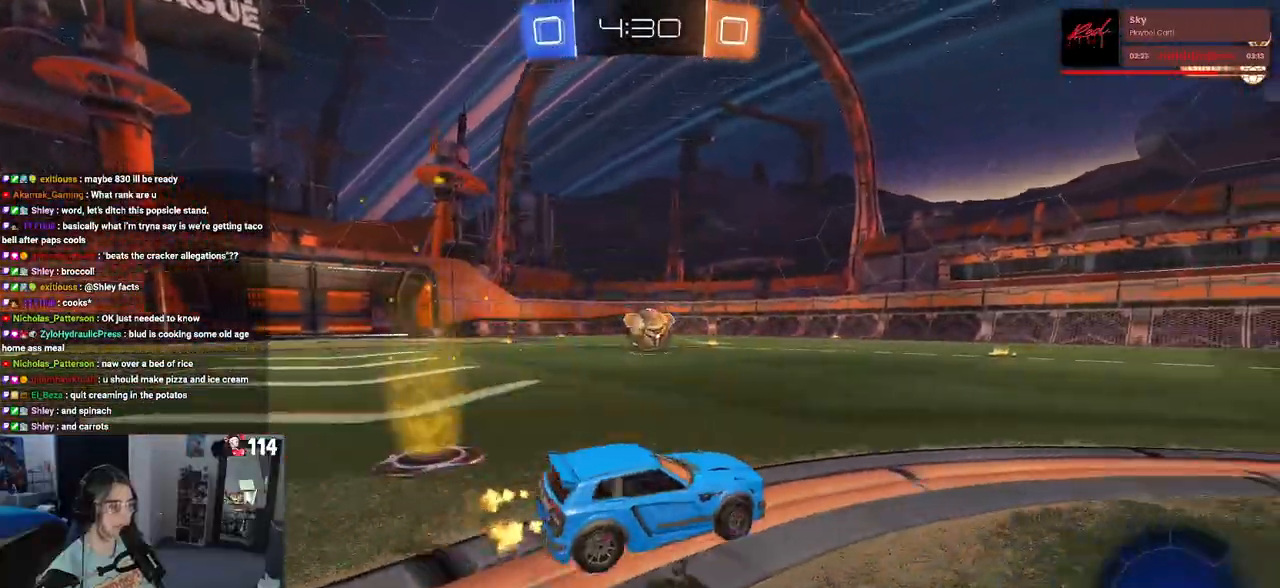
{"buttons": ["R1", "R2"], "left_stick": "right", "right_stick": "center", "events": [[67, "left_stick", "center"], [117, "left_stick", "right"], [200, "left_stick", "center"], [450, "left_stick", "right"]]}
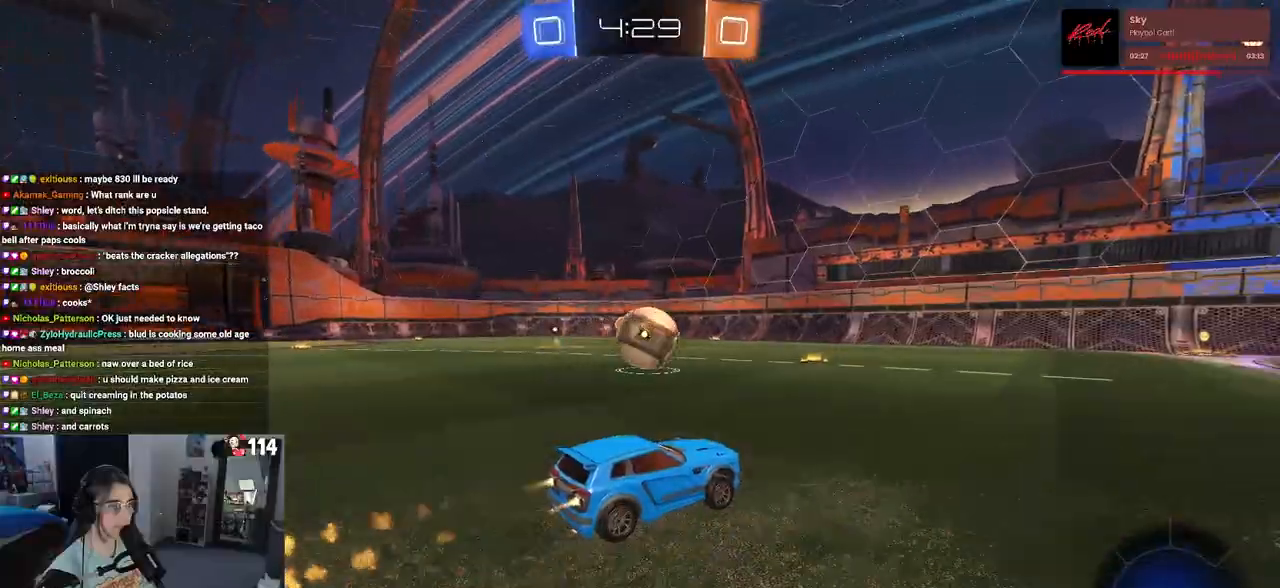
{"buttons": ["CROSS", "SQUARE", "R2"], "left_stick": "down-left", "right_stick": "center", "events": [[33, "left_stick", "center"], [83, "CROSS", "down"], [133, "R1", "up"], [150, "CROSS", "up"], [217, "left_stick", "left"], [267, "left_stick", "up-left"], [383, "CROSS", "down"], [467, "left_stick", "down-left"], [500, "SQUARE", "down"]]}
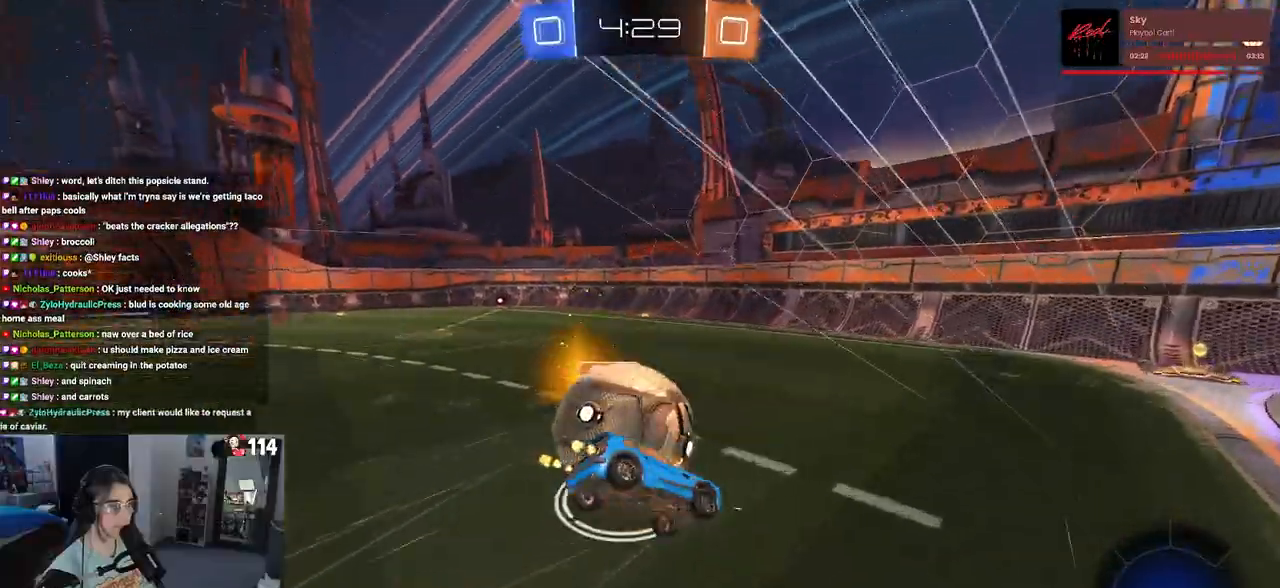
{"buttons": ["SQUARE", "R2"], "left_stick": "down-left", "right_stick": "center", "events": [[17, "CROSS", "up"], [17, "R1", "down"], [417, "R1", "up"]]}
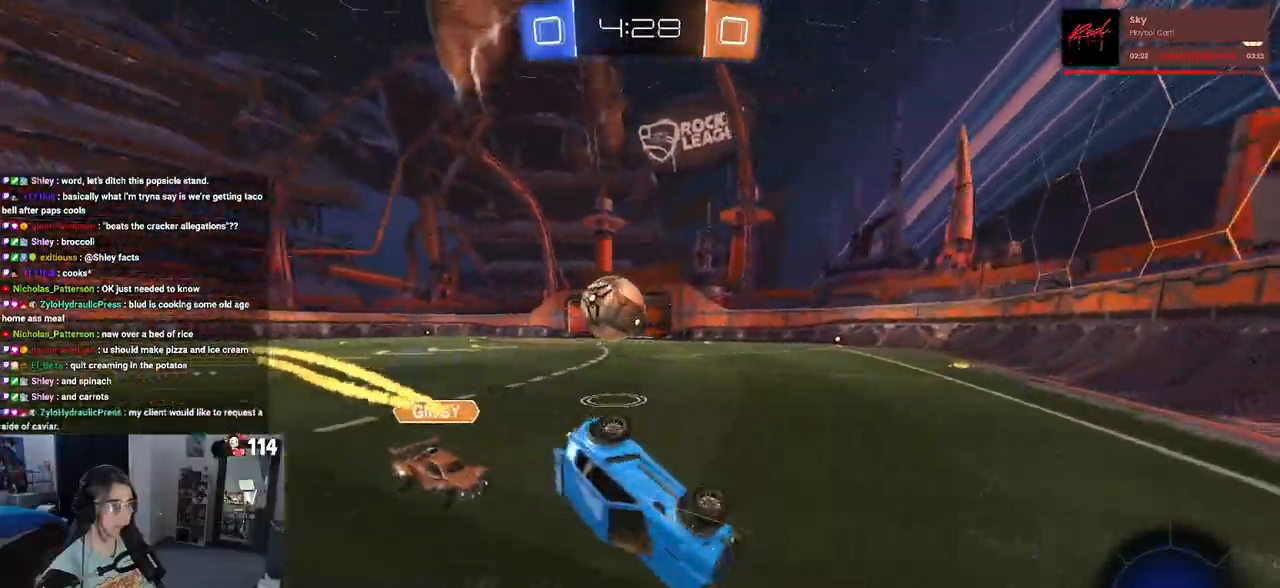
{"buttons": ["R1", "R2"], "left_stick": "left", "right_stick": "center", "events": [[133, "left_stick", "left"], [150, "SQUARE", "up"], [350, "R1", "down"]]}
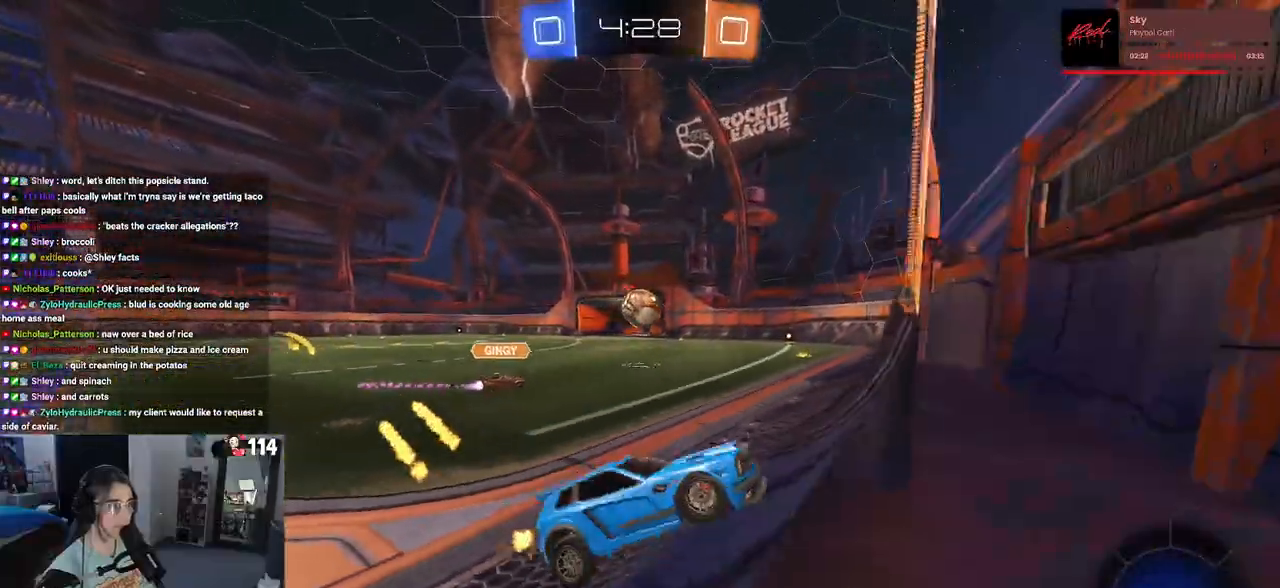
{"buttons": ["L2"], "left_stick": "down-left", "right_stick": "center", "events": [[250, "R1", "up"], [450, "R2", "up"], [467, "L2", "down"], [500, "left_stick", "down-left"]]}
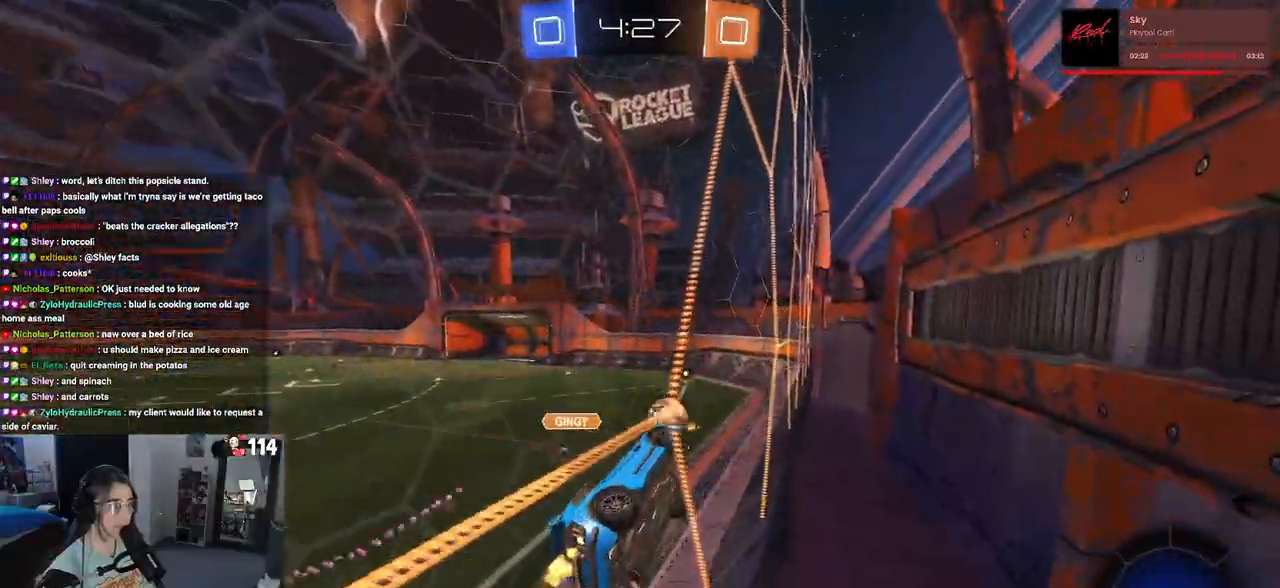
{"buttons": ["L2"], "left_stick": "center", "right_stick": "center", "events": [[150, "left_stick", "down"], [483, "left_stick", "center"]]}
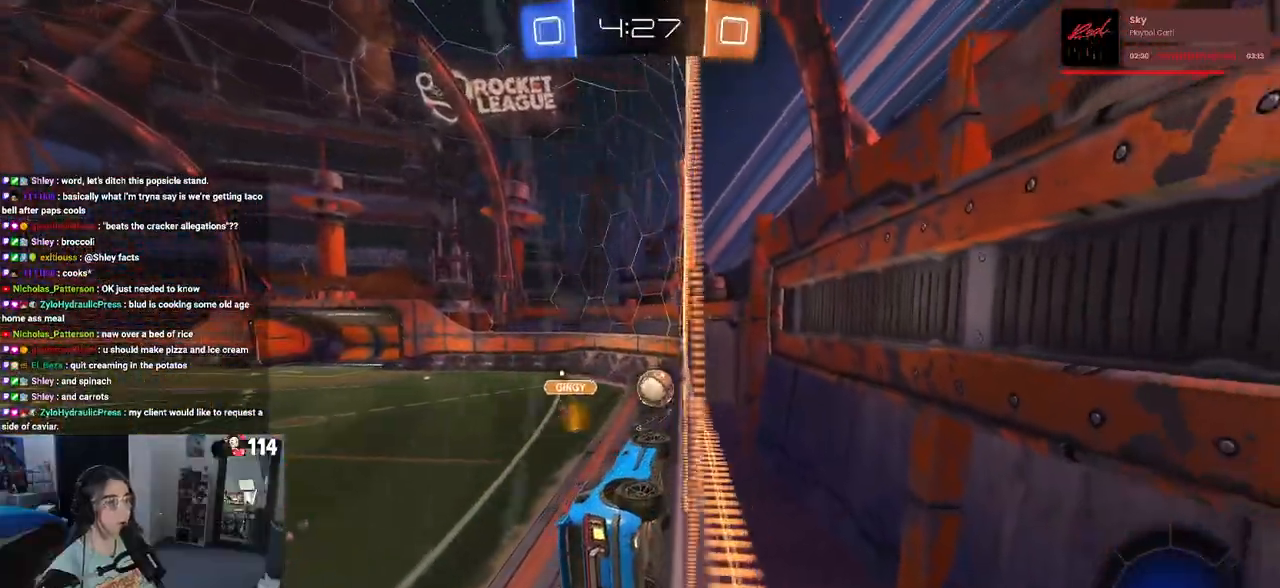
{"buttons": ["SQUARE", "L2", "R2"], "left_stick": "right", "right_stick": "center", "events": [[200, "CROSS", "down"], [250, "left_stick", "down-right"], [333, "R2", "down"], [367, "CROSS", "up"], [383, "SQUARE", "down"], [417, "left_stick", "right"]]}
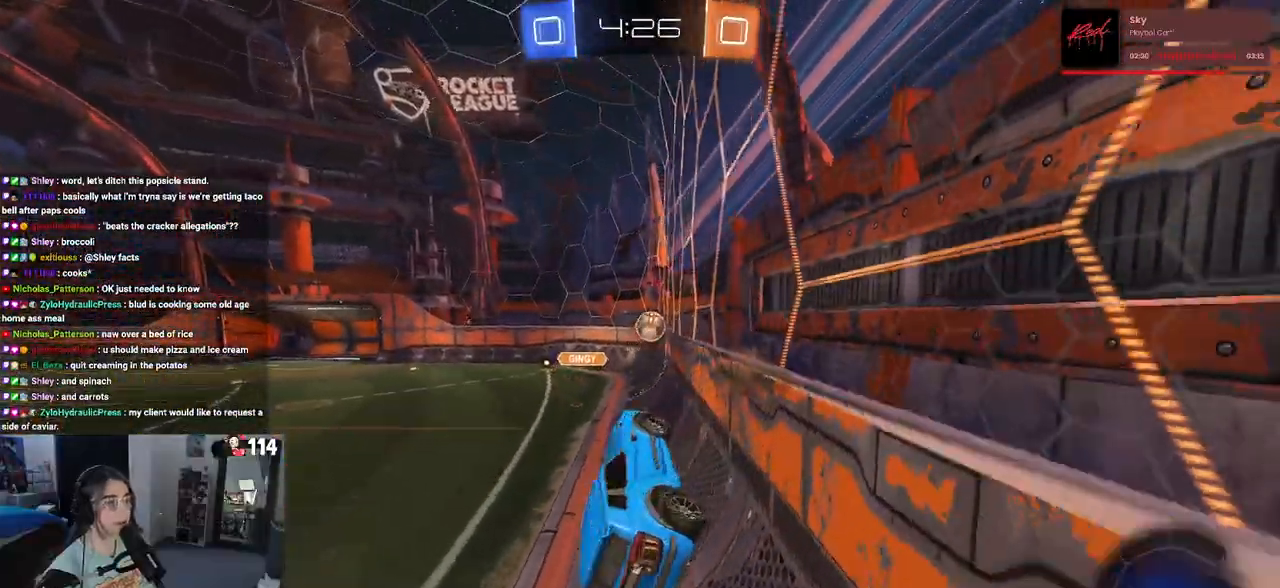
{"buttons": ["R2"], "left_stick": "center", "right_stick": "center", "events": [[33, "L2", "up"], [67, "SQUARE", "up"], [217, "left_stick", "center"], [267, "left_stick", "down-left"], [450, "left_stick", "center"]]}
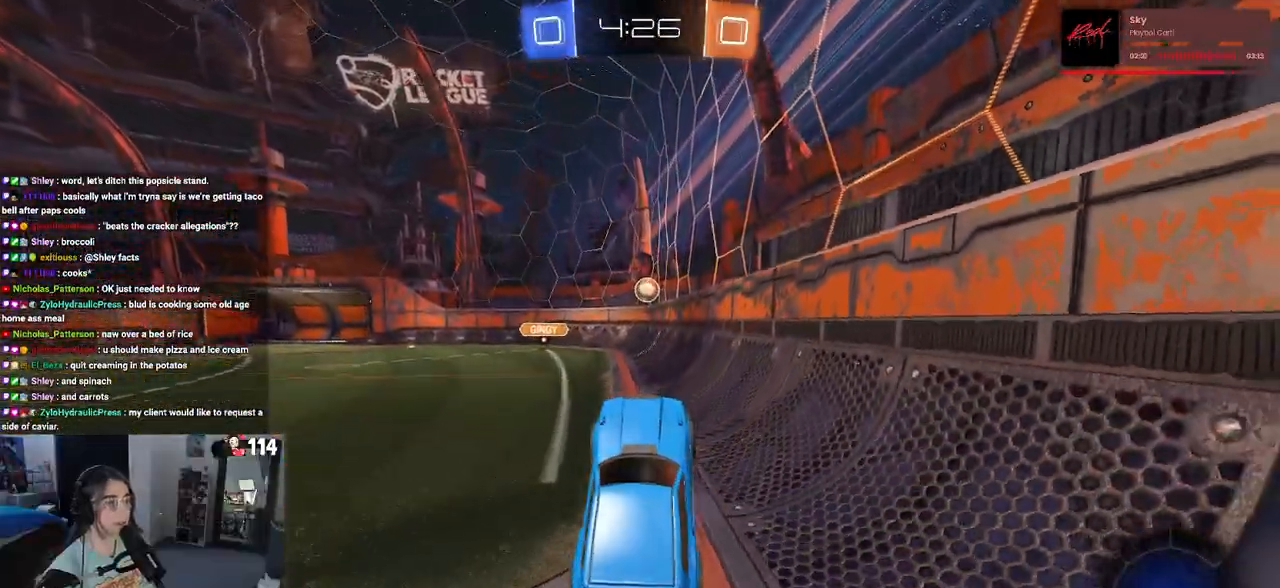
{"buttons": ["R2"], "left_stick": "right", "right_stick": "center", "events": [[17, "left_stick", "up"], [167, "CROSS", "down"], [233, "CROSS", "up"], [317, "left_stick", "up-right"], [417, "left_stick", "right"]]}
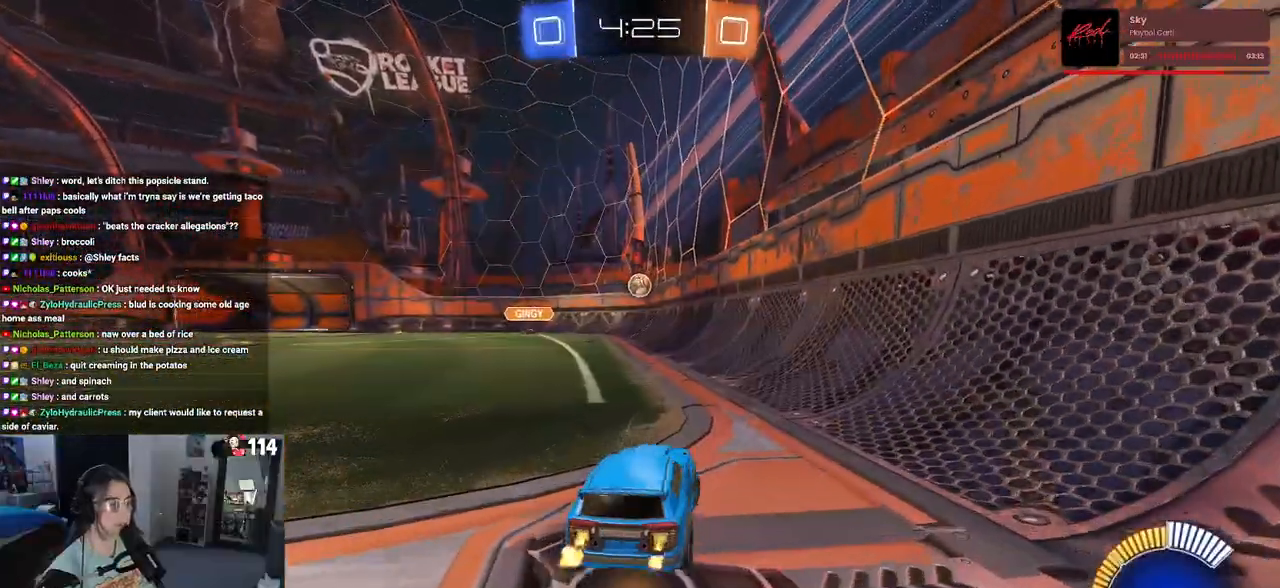
{"buttons": ["R2"], "left_stick": "left", "right_stick": "center", "events": [[450, "left_stick", "center"], [500, "left_stick", "left"]]}
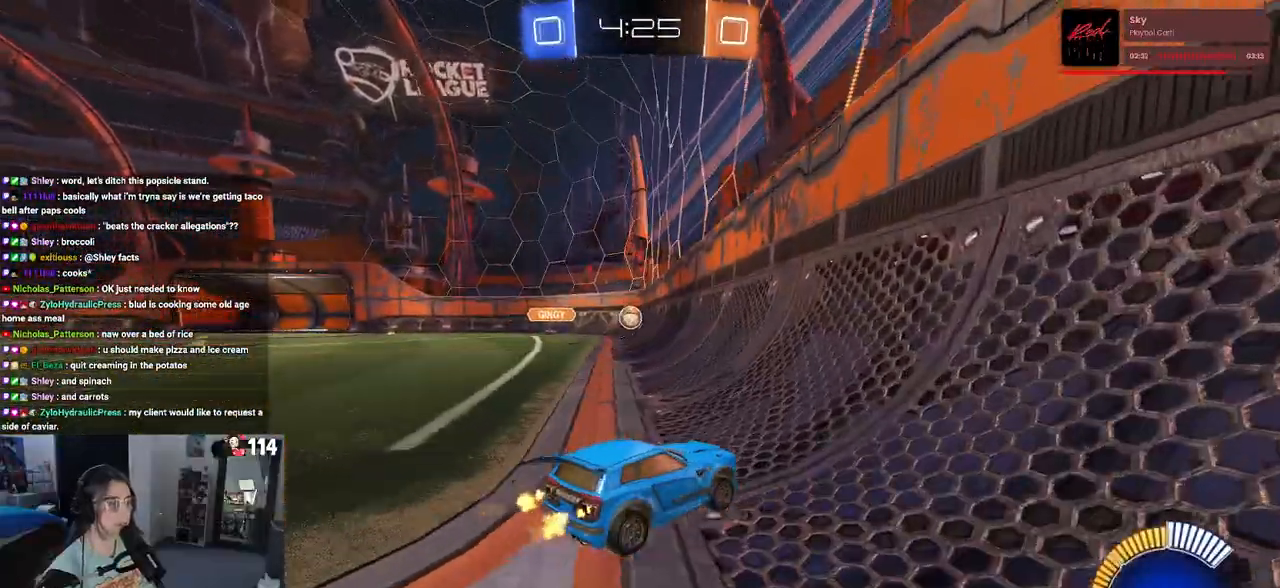
{"buttons": ["R2"], "left_stick": "center", "right_stick": "center", "events": [[283, "left_stick", "center"]]}
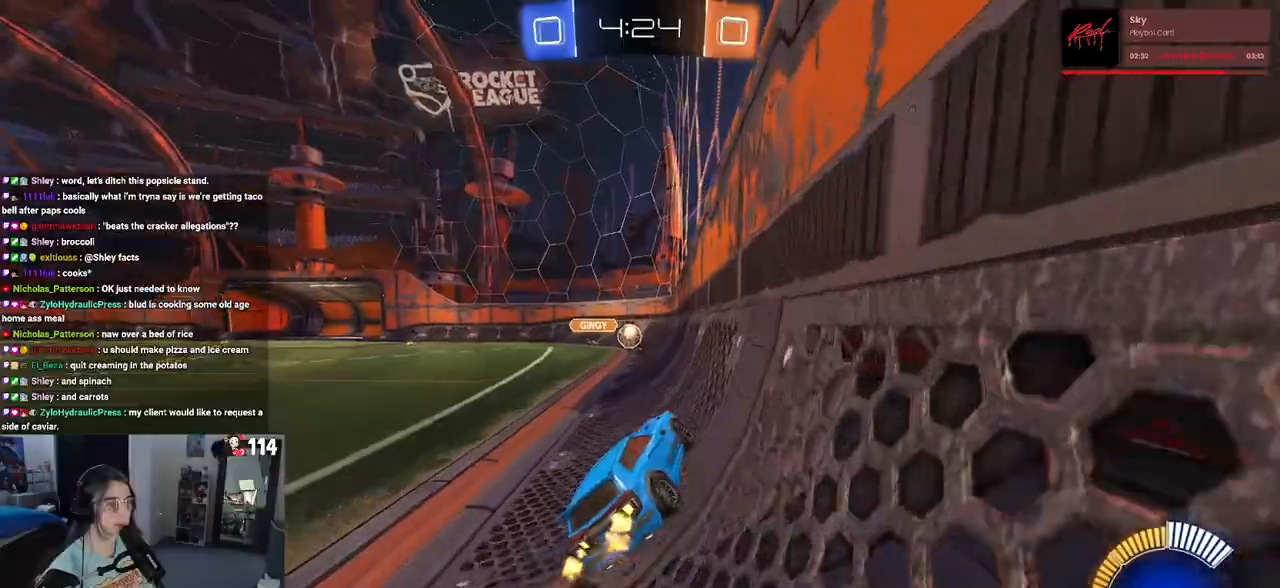
{"buttons": ["R2"], "left_stick": "center", "right_stick": "center", "events": [[267, "left_stick", "left"], [467, "left_stick", "center"]]}